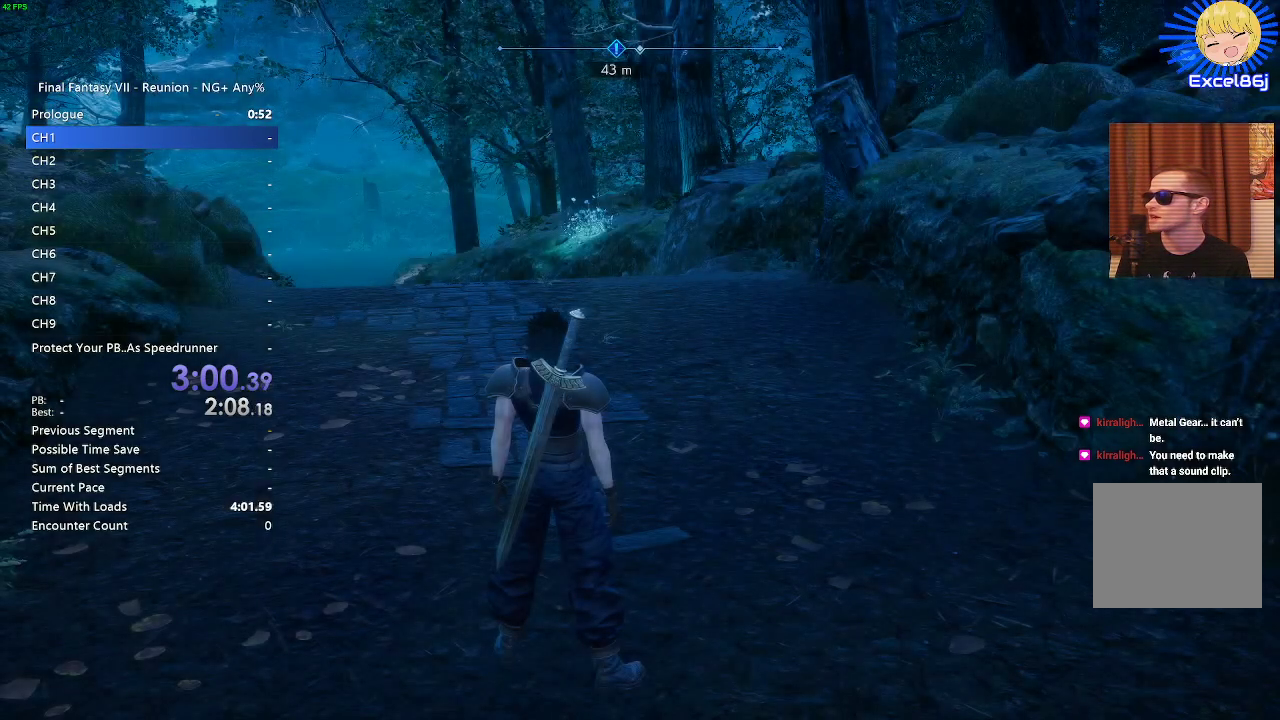
Gameplay with a controller (PlayStation layout); each line is a JSON object with the inputs held at the frame after it. "events" lists button and stick changes between this image and that frame as [ms after this image, input, new state], when the widget could be followed in between.
{"buttons": ["R2"], "left_stick": "up", "right_stick": "left", "events": [[217, "left_stick", "up"], [317, "R2", "down"], [500, "right_stick", "left"]]}
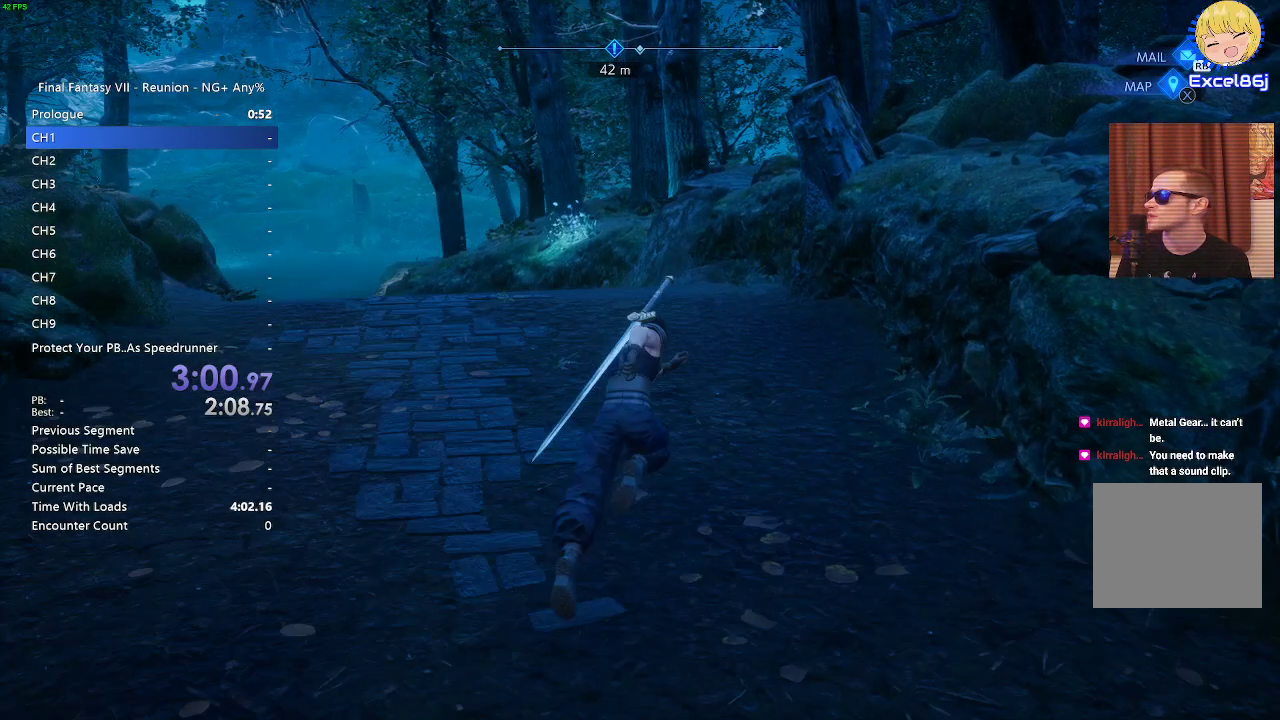
{"buttons": ["R2"], "left_stick": "up", "right_stick": "center", "events": [[417, "right_stick", "center"]]}
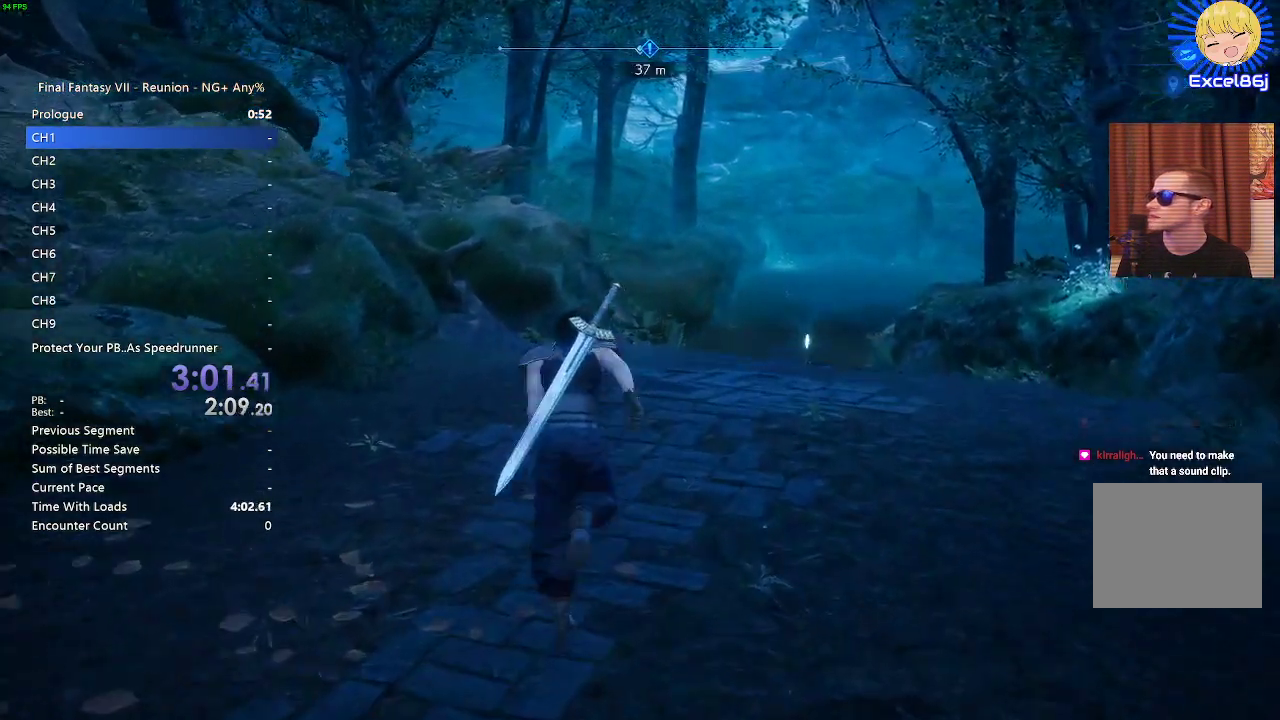
{"buttons": ["R2"], "left_stick": "up", "right_stick": "center", "events": []}
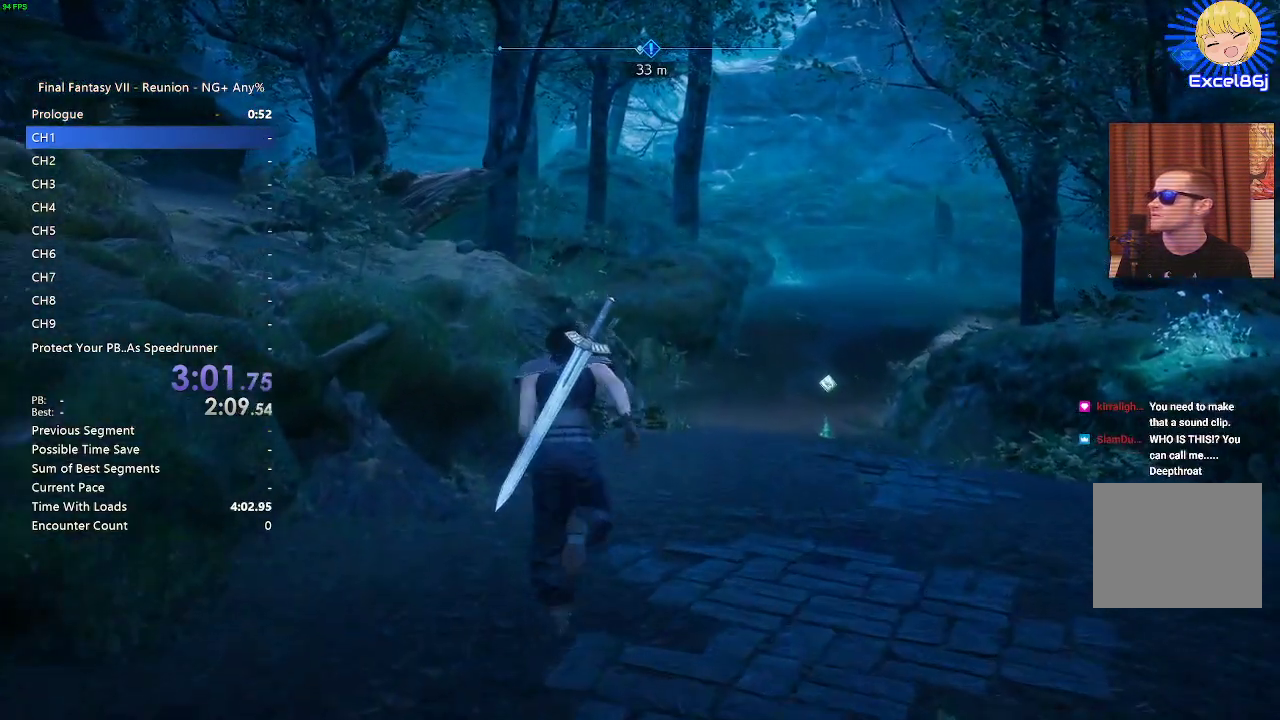
{"buttons": ["R2"], "left_stick": "up", "right_stick": "center", "events": [[317, "right_stick", "down-right"], [467, "right_stick", "center"]]}
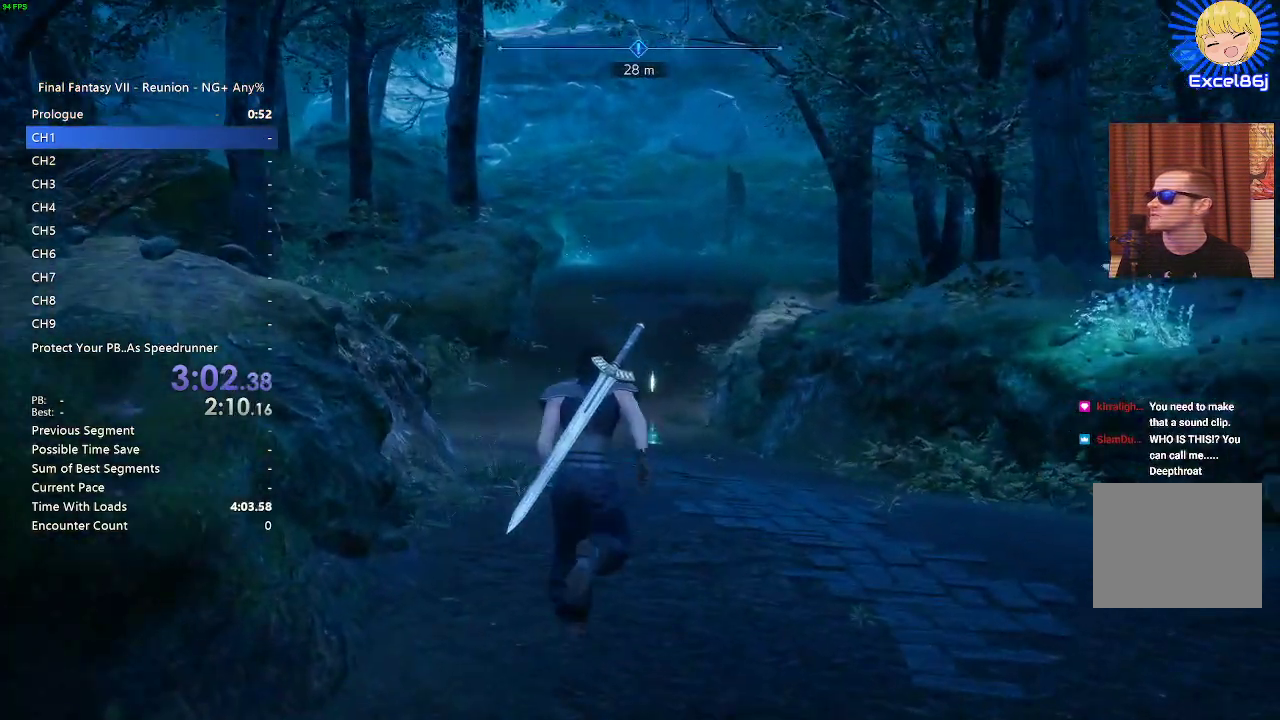
{"buttons": ["R2"], "left_stick": "up", "right_stick": "center", "events": []}
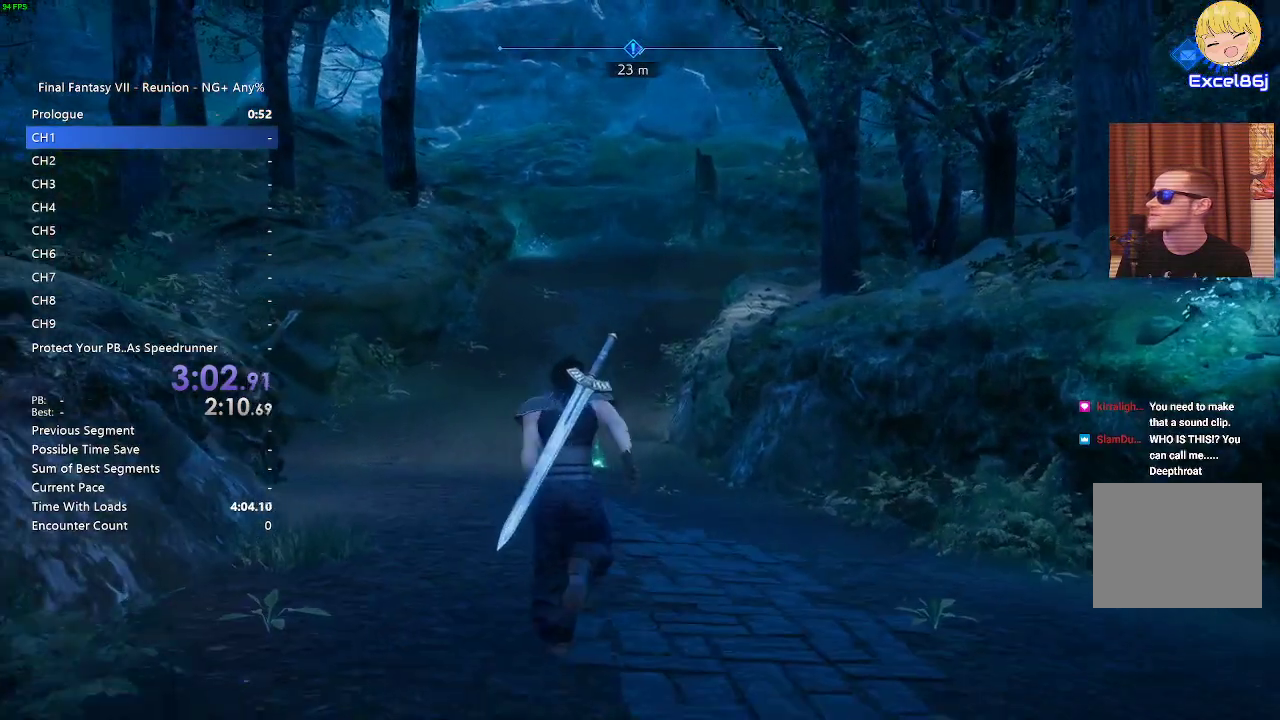
{"buttons": ["R2"], "left_stick": "up", "right_stick": "center", "events": [[33, "right_stick", "left"], [167, "right_stick", "center"]]}
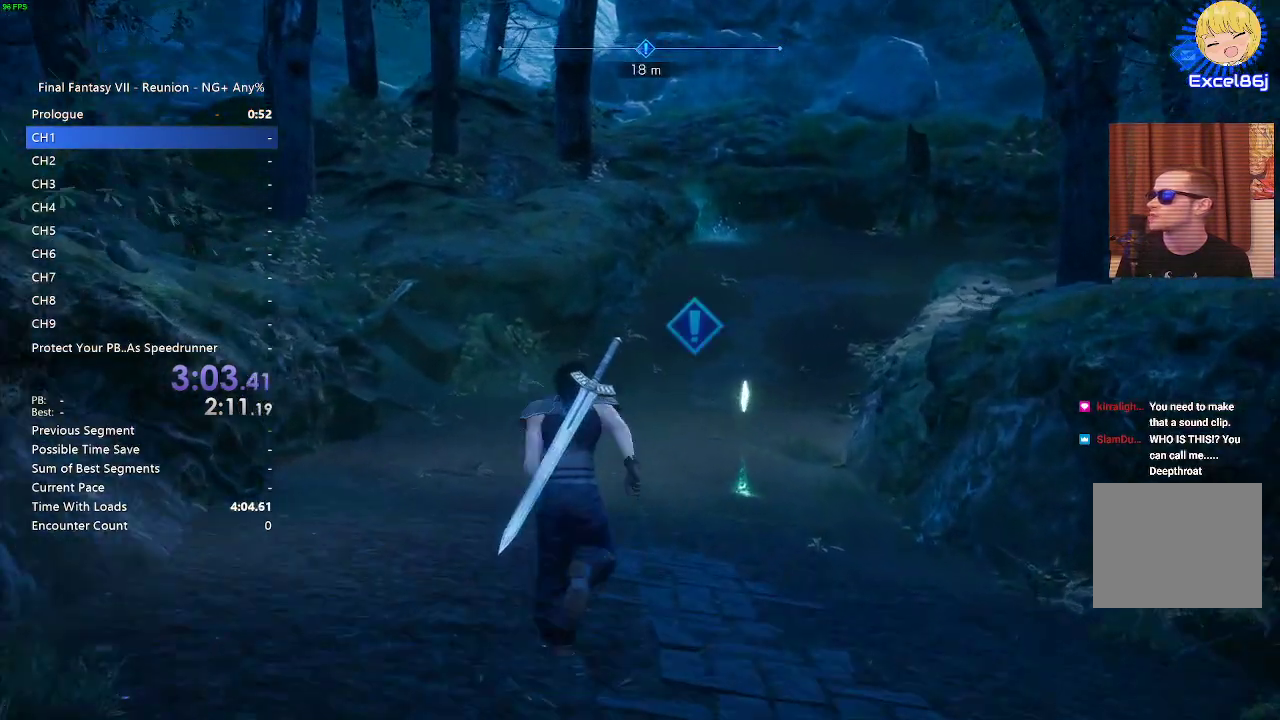
{"buttons": ["R2"], "left_stick": "up", "right_stick": "center", "events": []}
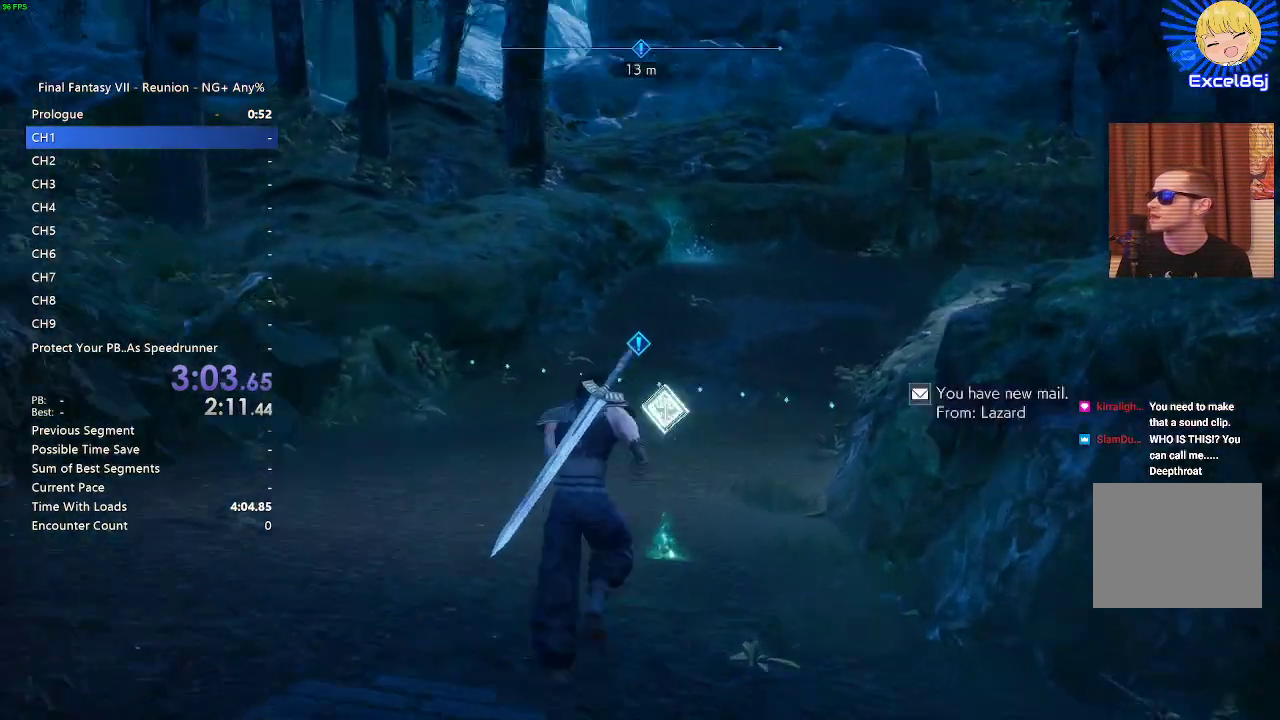
{"buttons": ["R2"], "left_stick": "up", "right_stick": "center", "events": []}
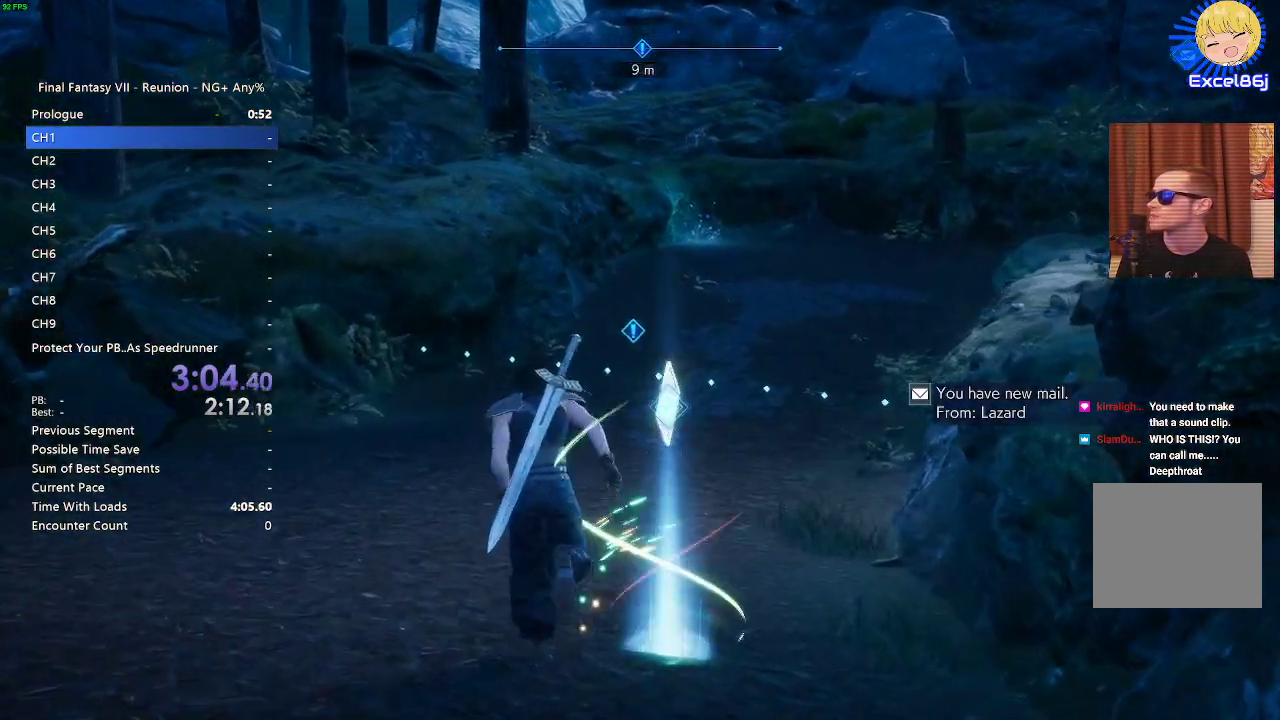
{"buttons": ["R2"], "left_stick": "up", "right_stick": "center", "events": [[317, "right_stick", "right"], [483, "right_stick", "center"]]}
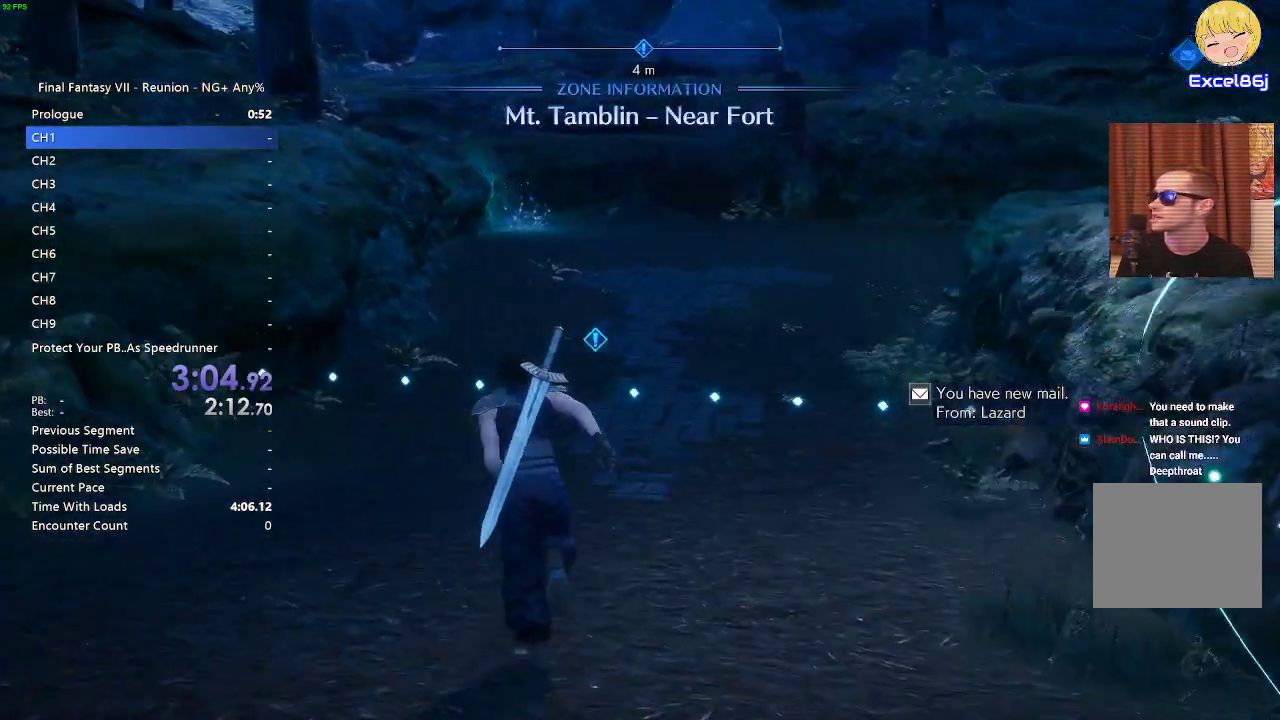
{"buttons": ["R2"], "left_stick": "up", "right_stick": "right", "events": [[483, "right_stick", "right"]]}
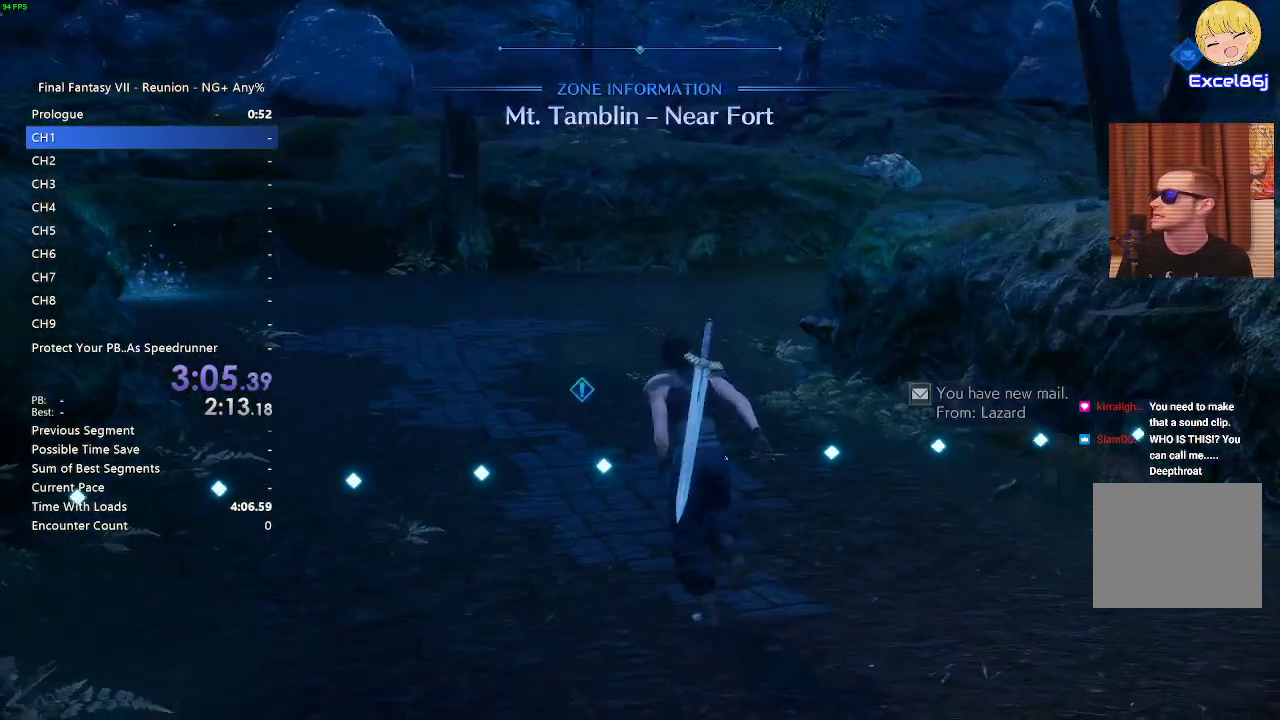
{"buttons": [], "left_stick": "up", "right_stick": "center", "events": [[83, "right_stick", "center"], [433, "R2", "up"]]}
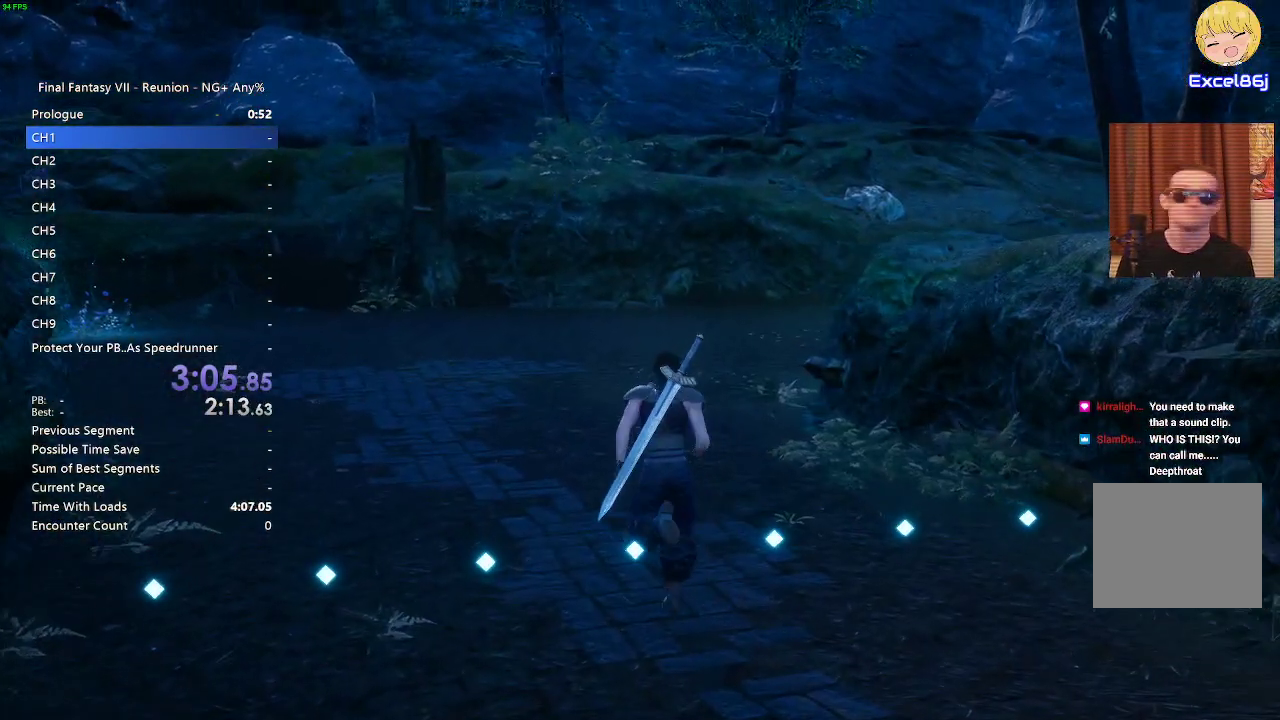
{"buttons": [], "left_stick": "center", "right_stick": "center", "events": [[200, "left_stick", "center"]]}
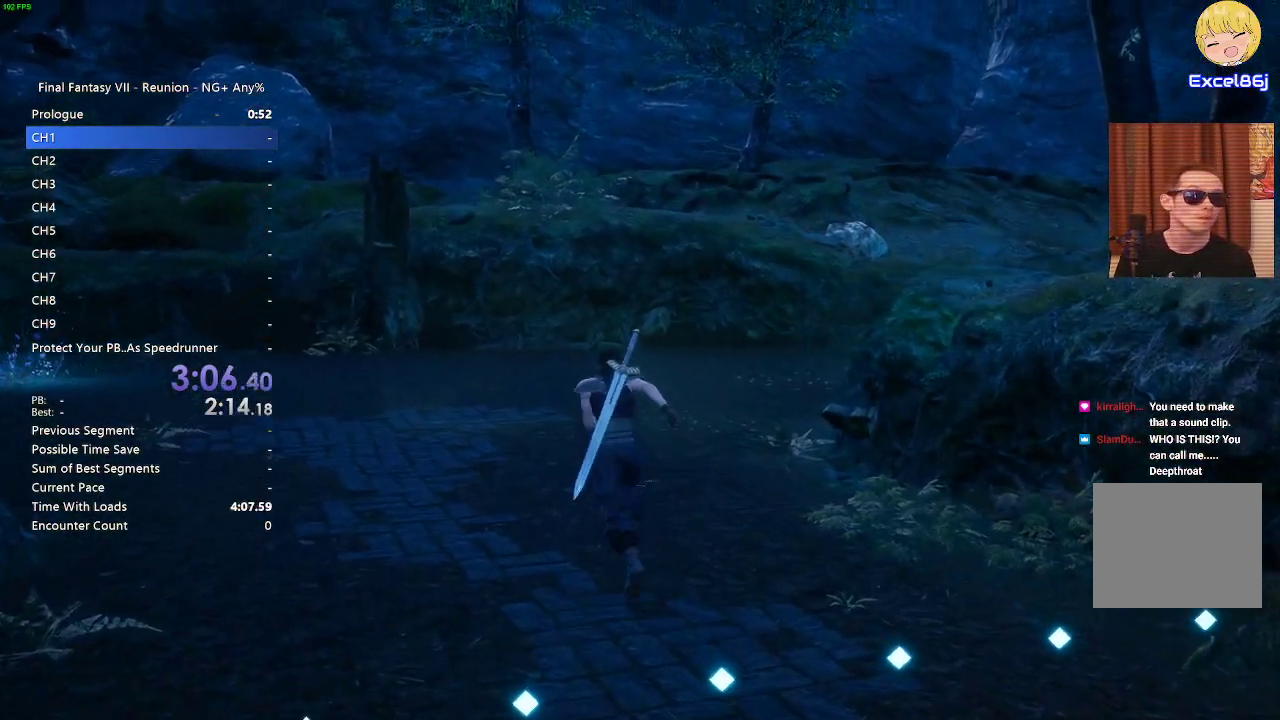
{"buttons": [], "left_stick": "center", "right_stick": "center", "events": [[350, "left_stick", "up"], [467, "left_stick", "center"]]}
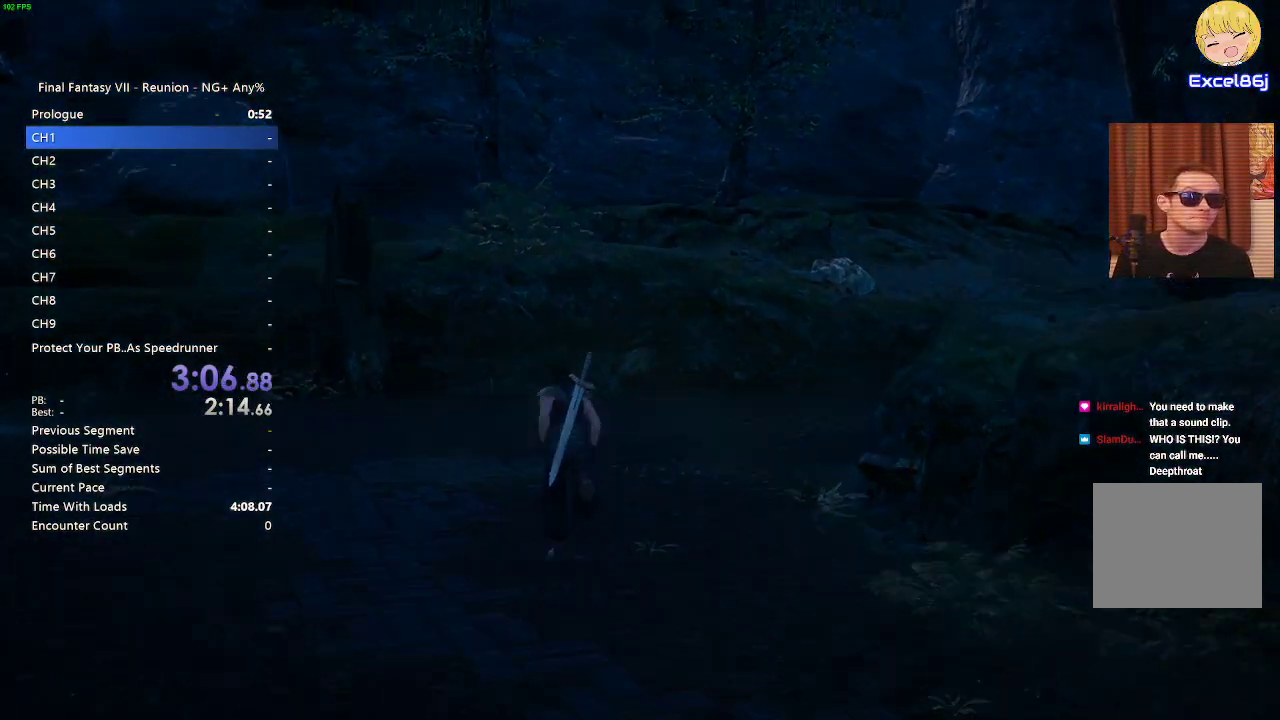
{"buttons": [], "left_stick": "center", "right_stick": "center", "events": [[367, "left_stick", "up"], [467, "left_stick", "center"]]}